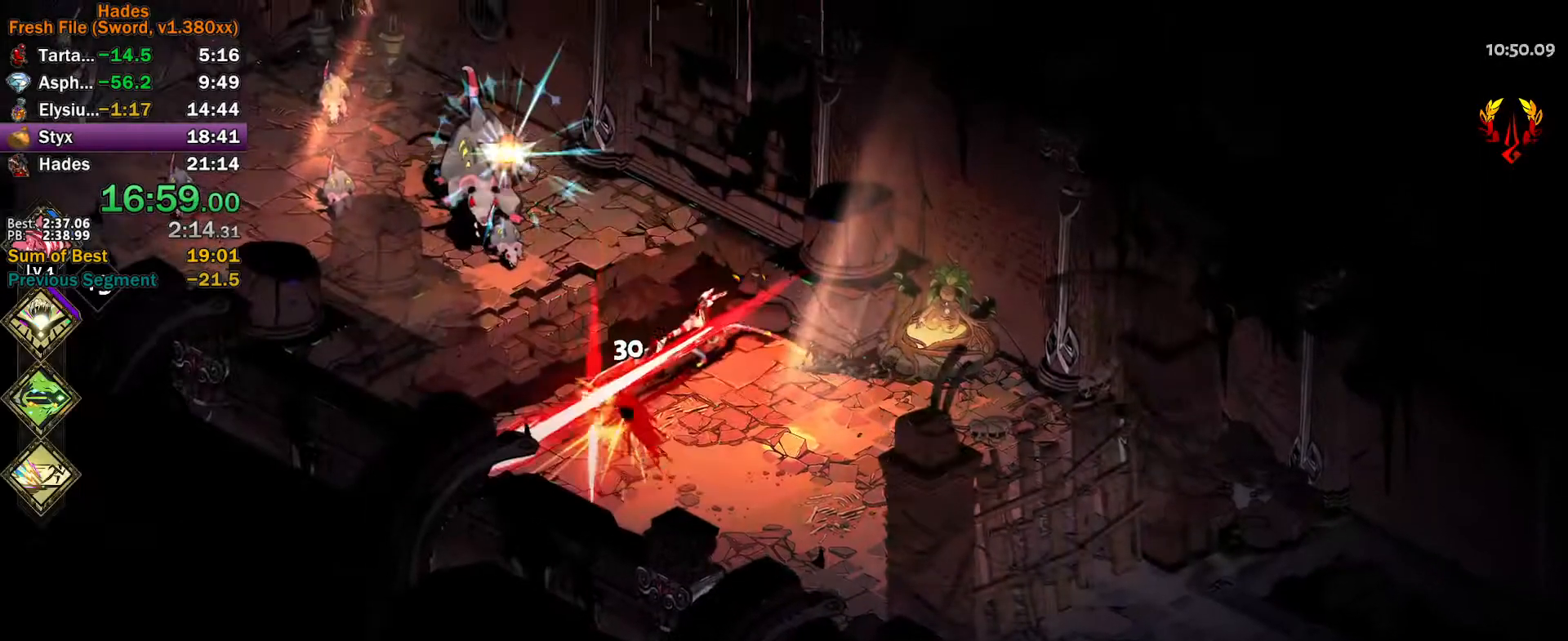
Gameplay with a controller (Xbox layout); each line is a JSON object with the inputs held at the frame after it. "events" lists button and stick changes between this image and that frame as [ms after this image, input, new state], when the widget could be followed in between. Not read: R2 right_stick.
{"buttons": ["A"], "left_stick": "up-left", "events": [[50, "Y", "down"], [183, "left_stick", "up-left"], [350, "Y", "up"], [450, "A", "down"], [450, "X", "down"], [500, "X", "up"]]}
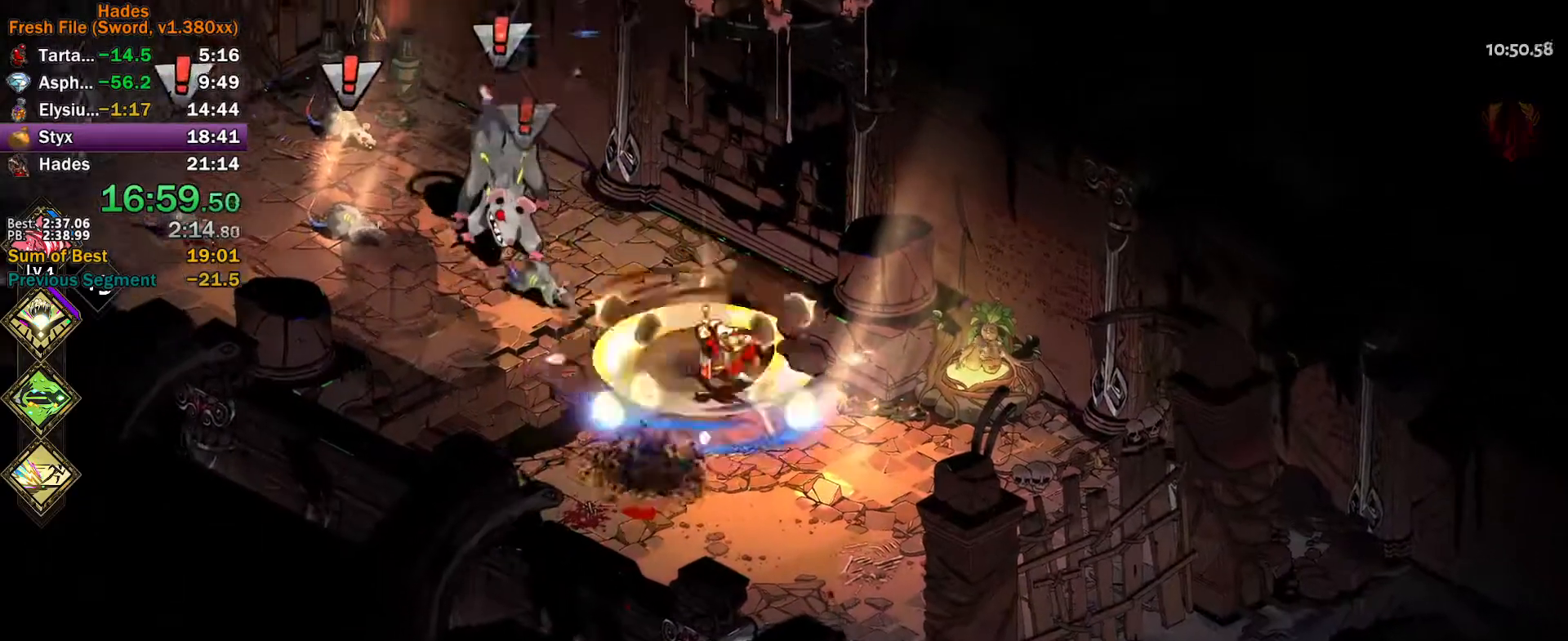
{"buttons": [], "left_stick": "up-right", "events": [[33, "A", "up"], [83, "A", "down"], [100, "X", "down"], [150, "X", "up"], [183, "A", "up"], [233, "A", "down"], [250, "X", "down"], [283, "X", "up"], [317, "A", "up"], [367, "A", "down"], [367, "X", "down"], [367, "left_stick", "up-right"], [433, "X", "up"], [467, "A", "up"]]}
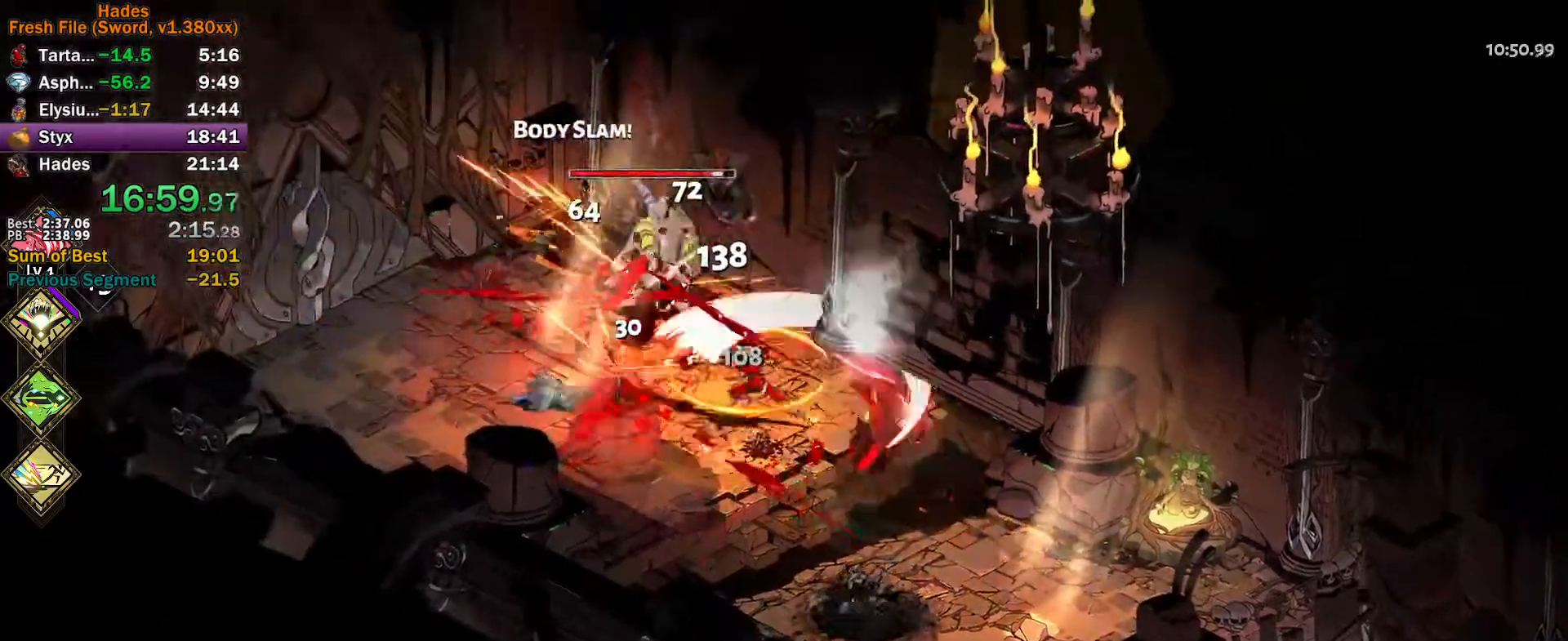
{"buttons": ["A"], "left_stick": "left", "events": [[50, "Y", "down"], [50, "left_stick", "up"], [367, "Y", "up"], [417, "left_stick", "left"], [450, "A", "down"], [450, "X", "down"], [500, "X", "up"]]}
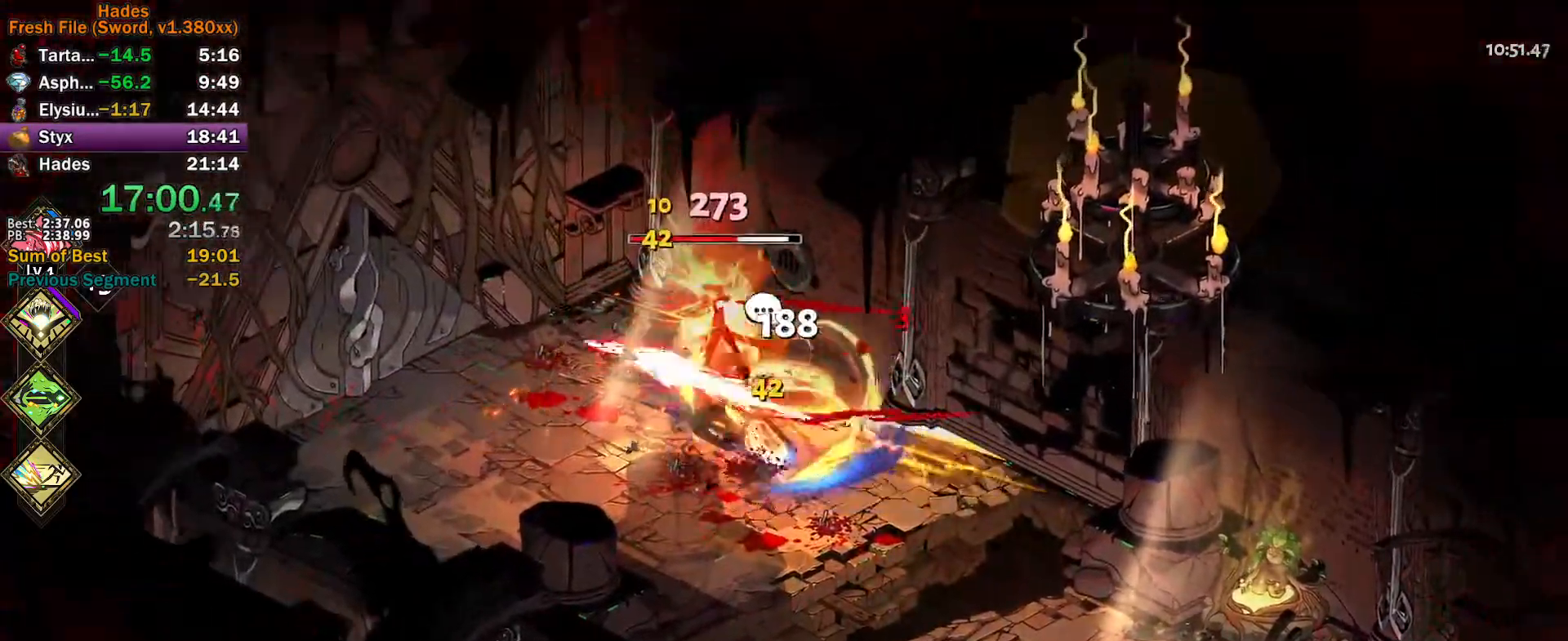
{"buttons": ["Y"], "left_stick": "up-right", "events": [[17, "A", "up"], [83, "A", "down"], [100, "X", "down"], [167, "X", "up"], [183, "A", "up"], [217, "left_stick", "up-right"], [233, "A", "down"], [233, "X", "down"], [283, "A", "up"], [283, "X", "up"], [367, "Y", "down"]]}
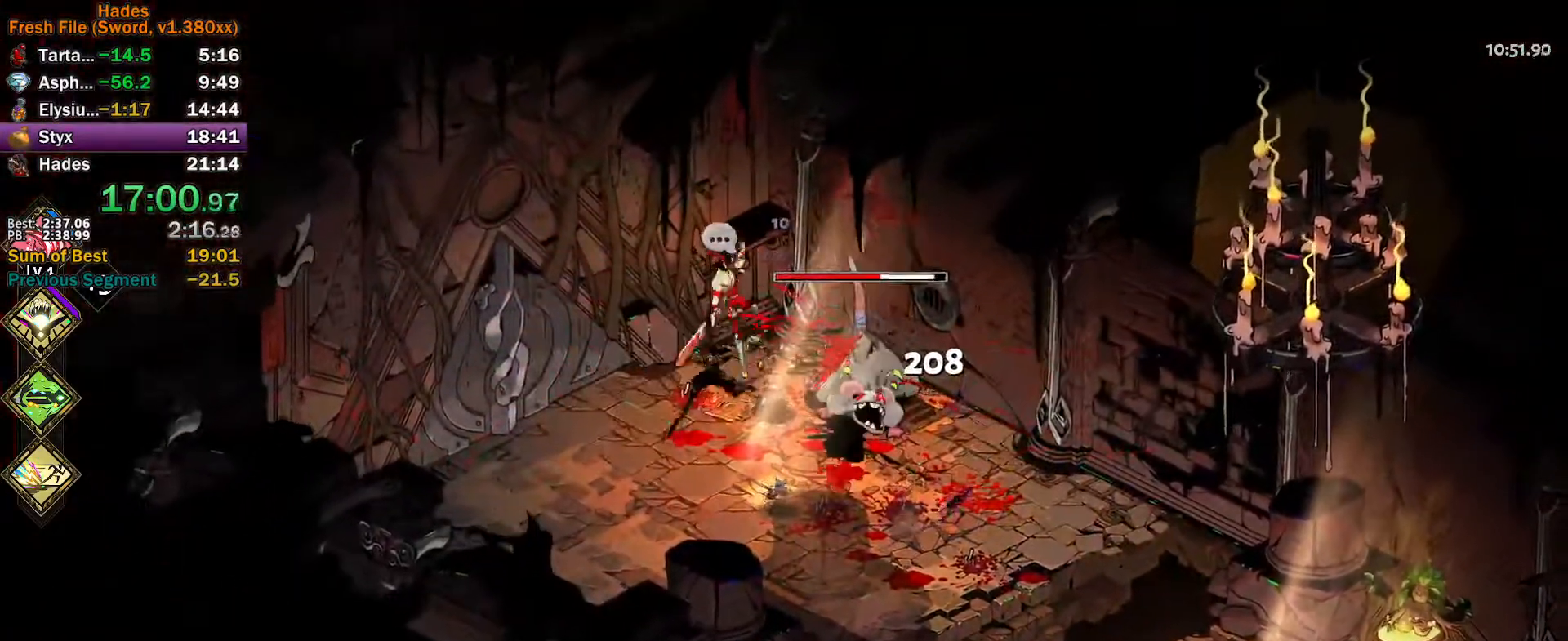
{"buttons": [], "left_stick": "down", "events": [[83, "left_stick", "right"], [150, "Y", "up"], [233, "A", "down"], [233, "X", "down"], [250, "left_stick", "down-right"], [283, "X", "up"], [317, "A", "up"], [367, "A", "down"], [367, "X", "down"], [433, "X", "up"], [450, "A", "up"], [483, "left_stick", "down"]]}
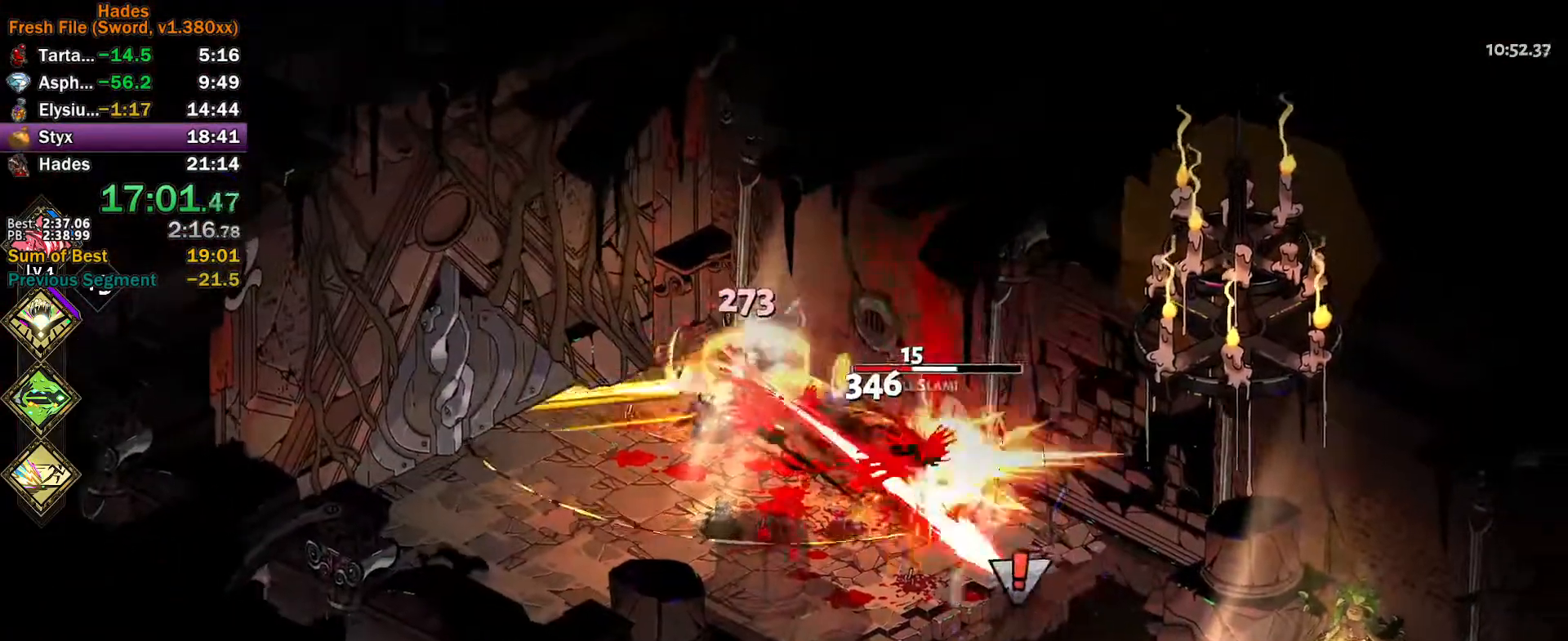
{"buttons": ["Y"], "left_stick": "right", "events": [[17, "A", "down"], [17, "X", "down"], [17, "left_stick", "down-right"], [33, "left_stick", "up-left"], [83, "A", "up"], [83, "X", "up"], [117, "left_stick", "up"], [133, "A", "down"], [133, "X", "down"], [217, "A", "up"], [217, "X", "up"], [317, "Y", "down"], [383, "left_stick", "right"]]}
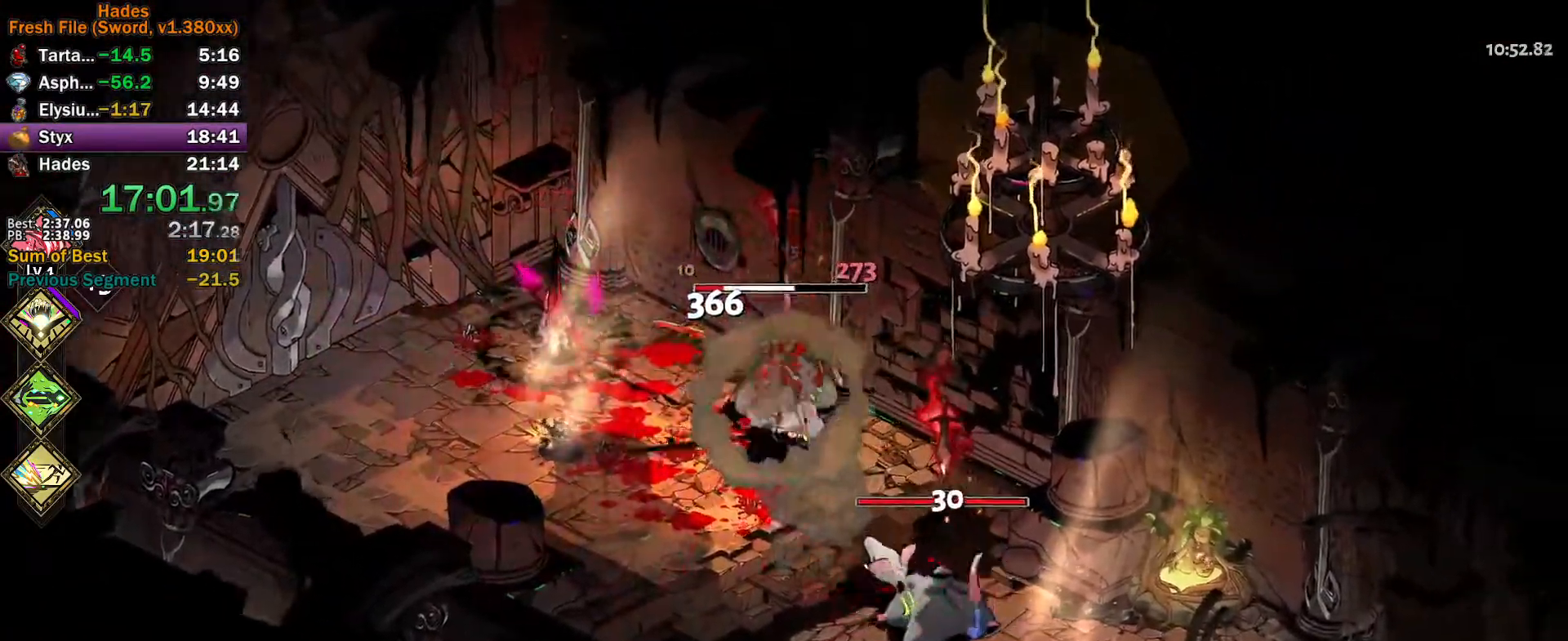
{"buttons": ["A", "X"], "left_stick": "down-right", "events": [[33, "left_stick", "down-right"], [83, "Y", "up"], [167, "A", "down"], [167, "X", "down"], [217, "X", "up"], [250, "A", "up"], [317, "A", "down"], [333, "X", "down"], [383, "X", "up"], [400, "A", "up"], [450, "A", "down"], [467, "X", "down"]]}
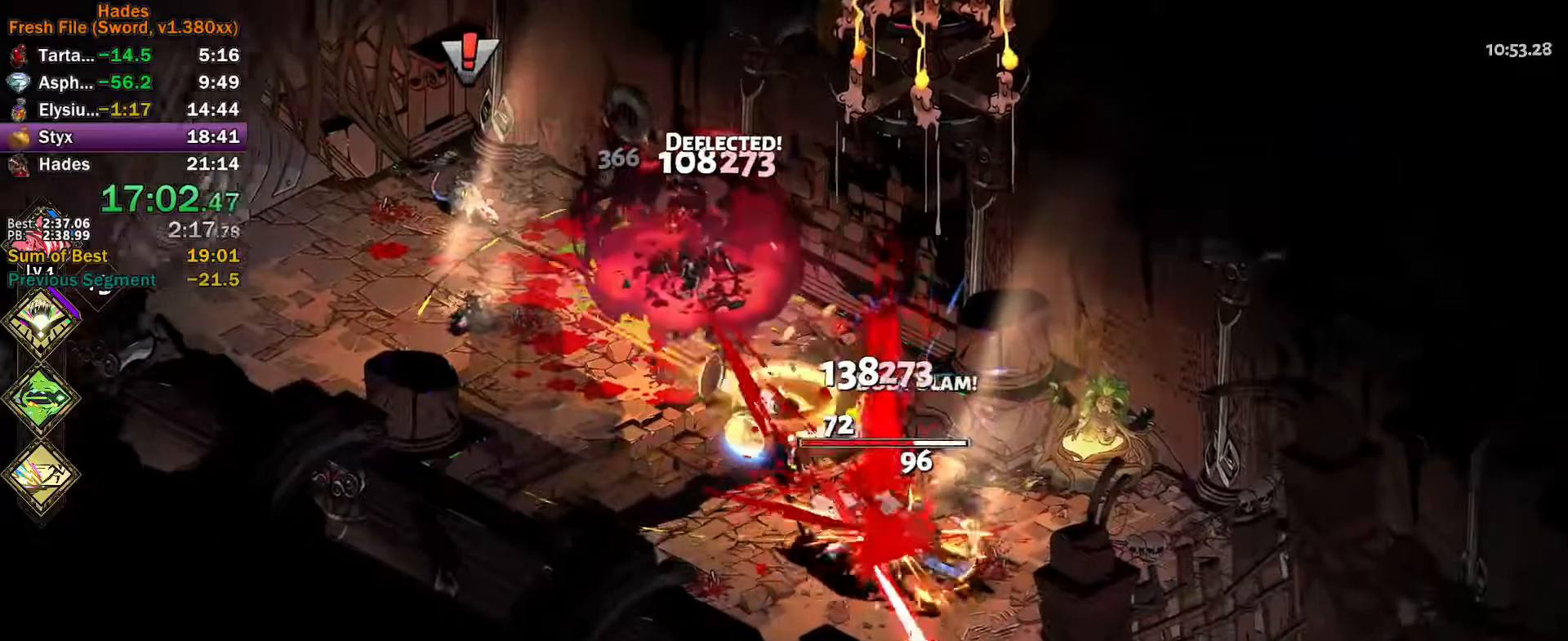
{"buttons": ["Y"], "left_stick": "right", "events": [[33, "A", "up"], [33, "X", "up"], [67, "left_stick", "up"], [83, "A", "down"], [83, "X", "down"], [150, "A", "up"], [150, "X", "up"], [183, "left_stick", "up-left"], [233, "Y", "down"], [483, "left_stick", "right"]]}
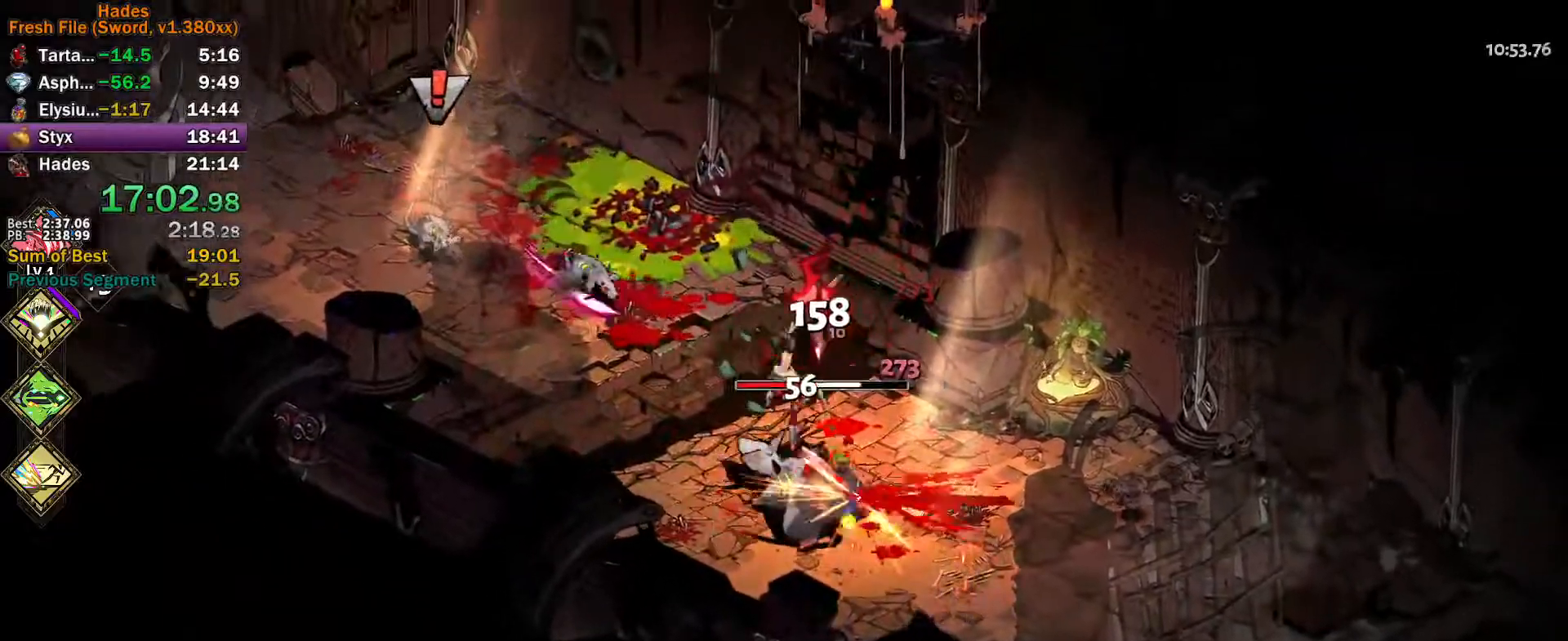
{"buttons": ["A", "X"], "left_stick": "up-left", "events": [[17, "Y", "up"], [50, "left_stick", "down-right"], [100, "X", "down"], [117, "A", "down"], [150, "X", "up"], [183, "A", "up"], [233, "A", "down"], [250, "X", "down"], [300, "X", "up"], [317, "A", "up"], [317, "left_stick", "down-left"], [400, "A", "down"], [400, "X", "down"], [417, "left_stick", "up-left"], [450, "A", "up"], [450, "X", "up"], [500, "A", "down"], [500, "X", "down"]]}
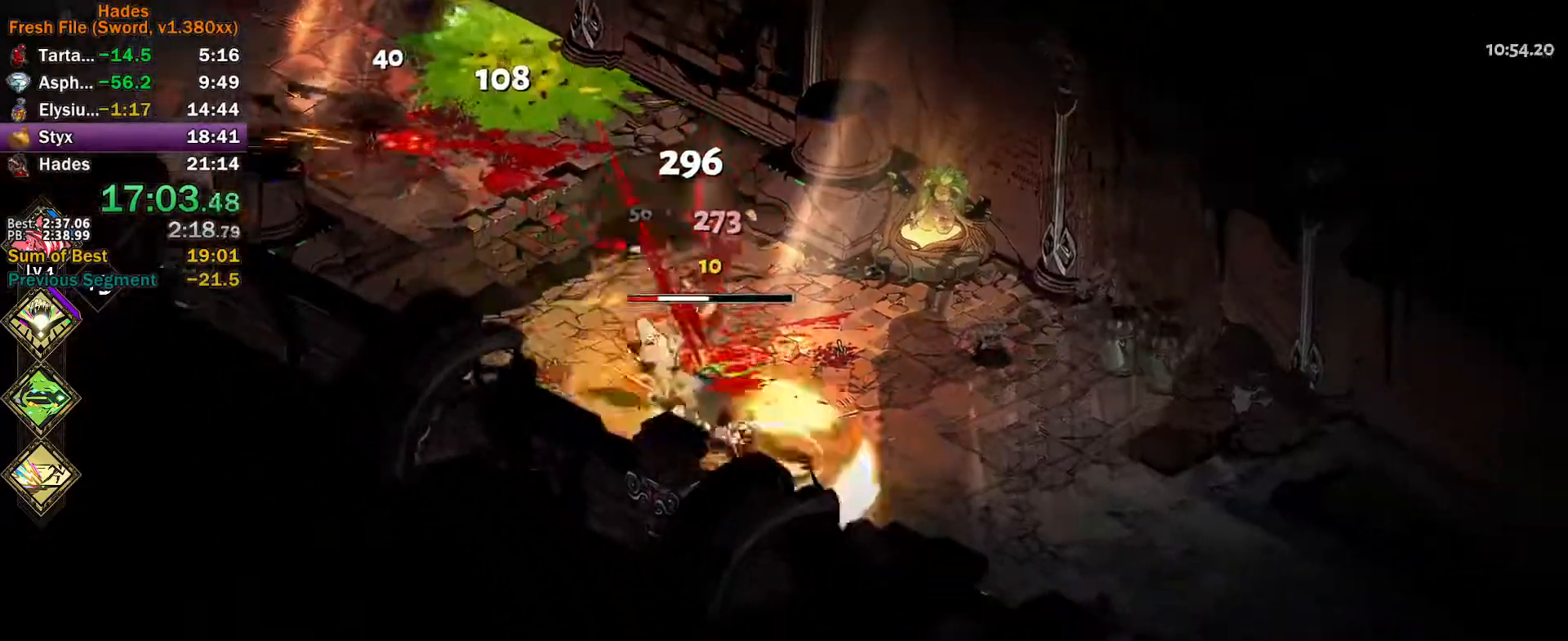
{"buttons": [], "left_stick": "up-right", "events": [[83, "A", "up"], [83, "X", "up"], [167, "Y", "down"], [183, "left_stick", "up-right"], [450, "Y", "up"]]}
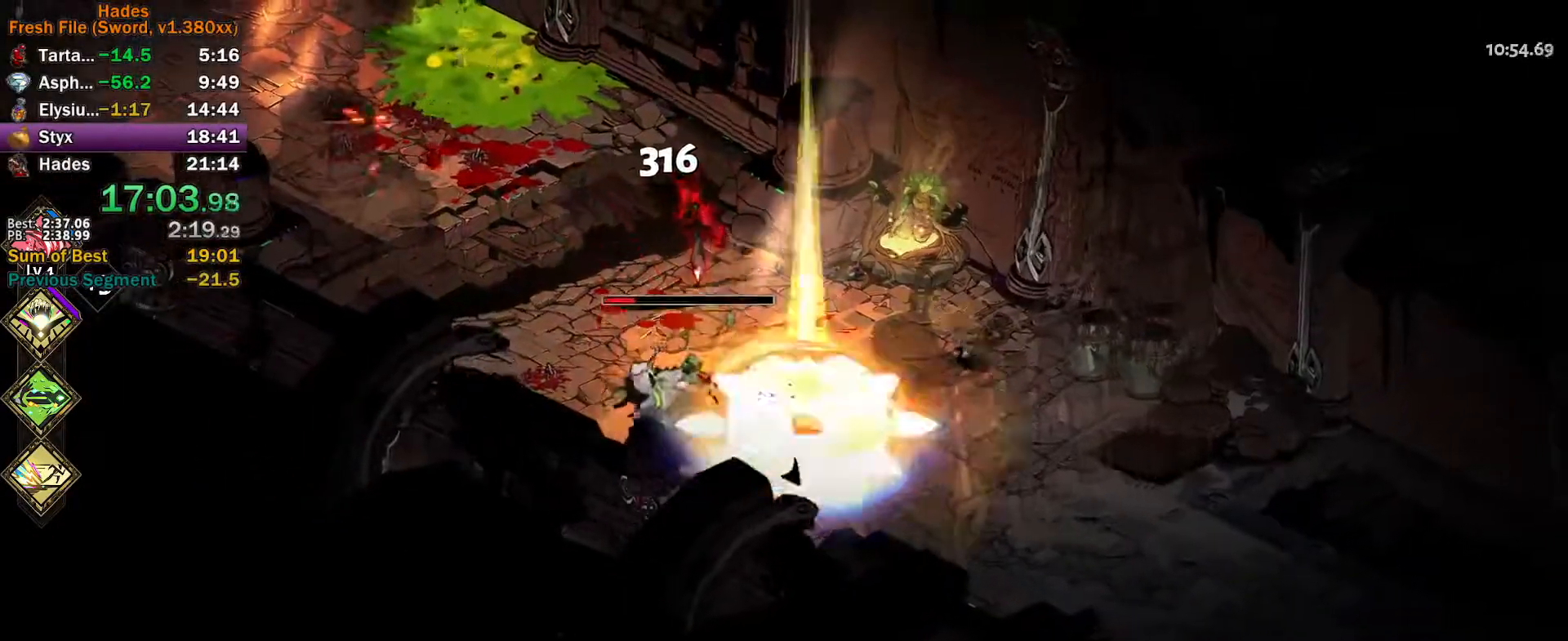
{"buttons": [], "left_stick": "left", "events": [[67, "A", "down"], [67, "X", "down"], [117, "X", "up"], [133, "A", "up"], [200, "A", "down"], [217, "X", "down"], [267, "X", "up"], [283, "A", "up"], [333, "A", "down"], [333, "left_stick", "up-left"], [350, "X", "down"], [400, "left_stick", "left"], [433, "X", "up"], [450, "A", "up"]]}
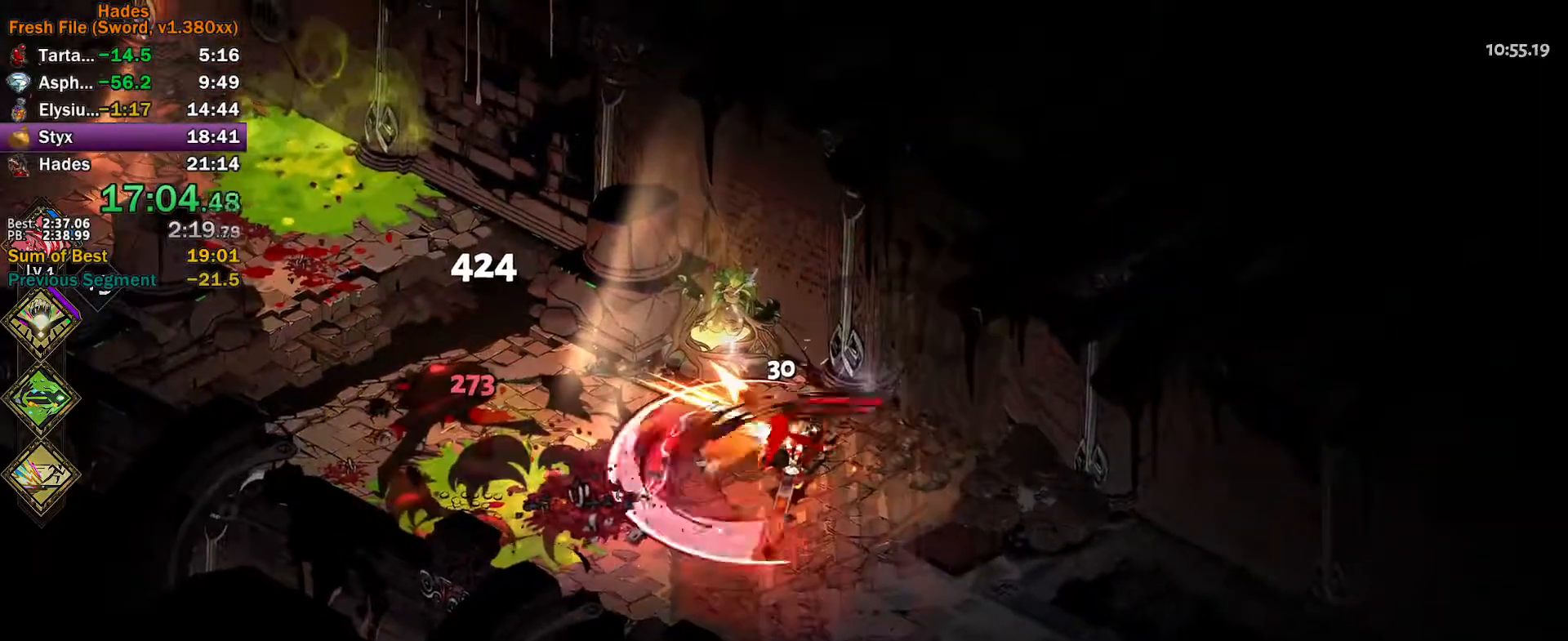
{"buttons": [], "left_stick": "up-left", "events": [[117, "left_stick", "down-left"], [367, "left_stick", "up-left"]]}
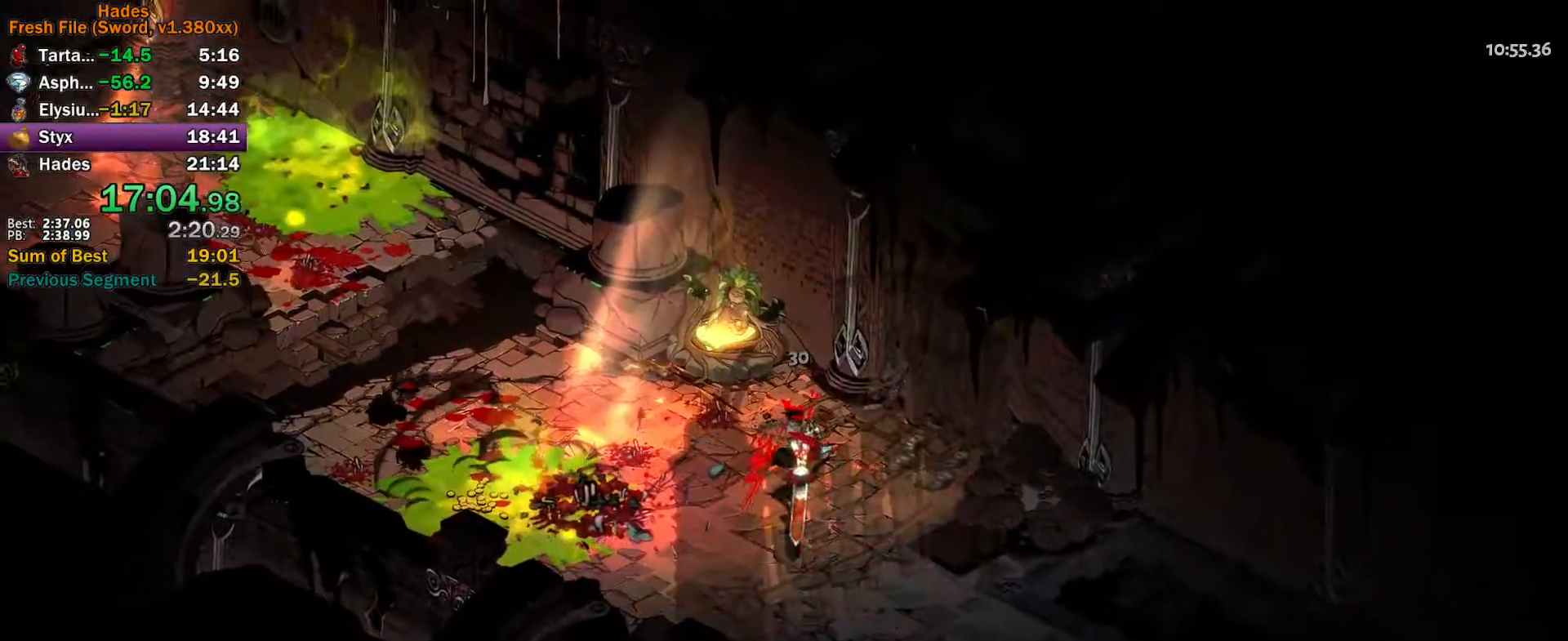
{"buttons": [], "left_stick": "left", "events": [[17, "A", "down"], [33, "left_stick", "left"], [100, "A", "up"], [133, "A", "down"], [233, "A", "up"], [283, "A", "down"], [383, "A", "up"], [433, "A", "down"], [500, "A", "up"]]}
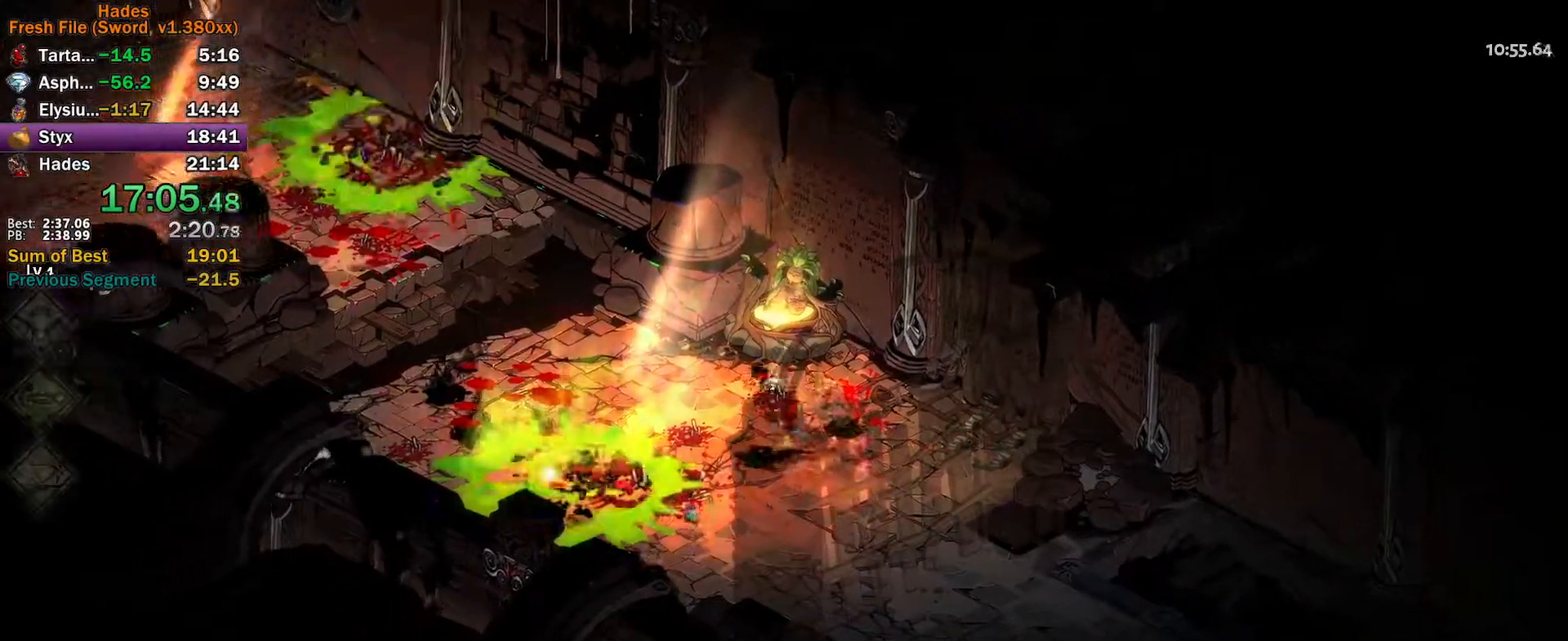
{"buttons": [], "left_stick": "up-left", "events": [[67, "A", "down"], [133, "A", "up"], [200, "A", "down"], [283, "A", "up"], [417, "left_stick", "up-left"]]}
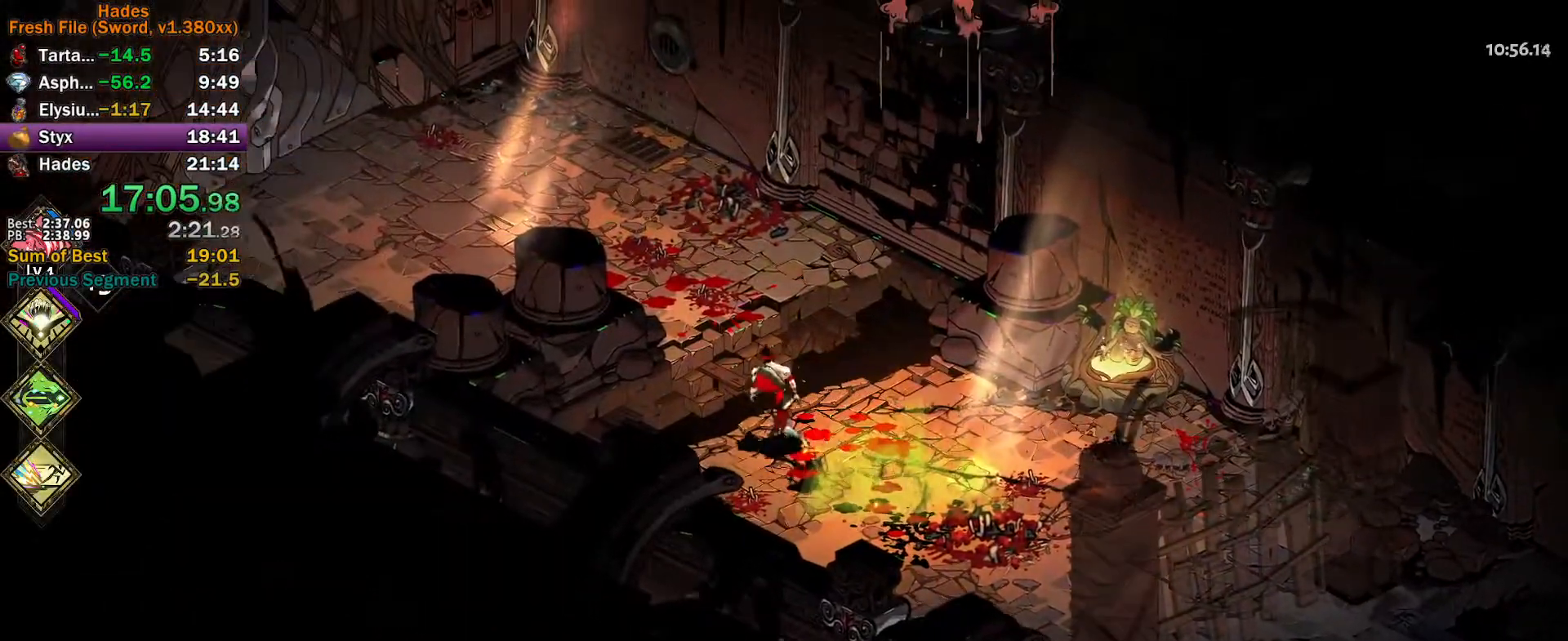
{"buttons": ["A"], "left_stick": "up-left", "events": [[100, "A", "down"], [167, "A", "up"], [250, "A", "down"], [300, "A", "up"], [383, "A", "down"], [450, "A", "up"], [500, "A", "down"]]}
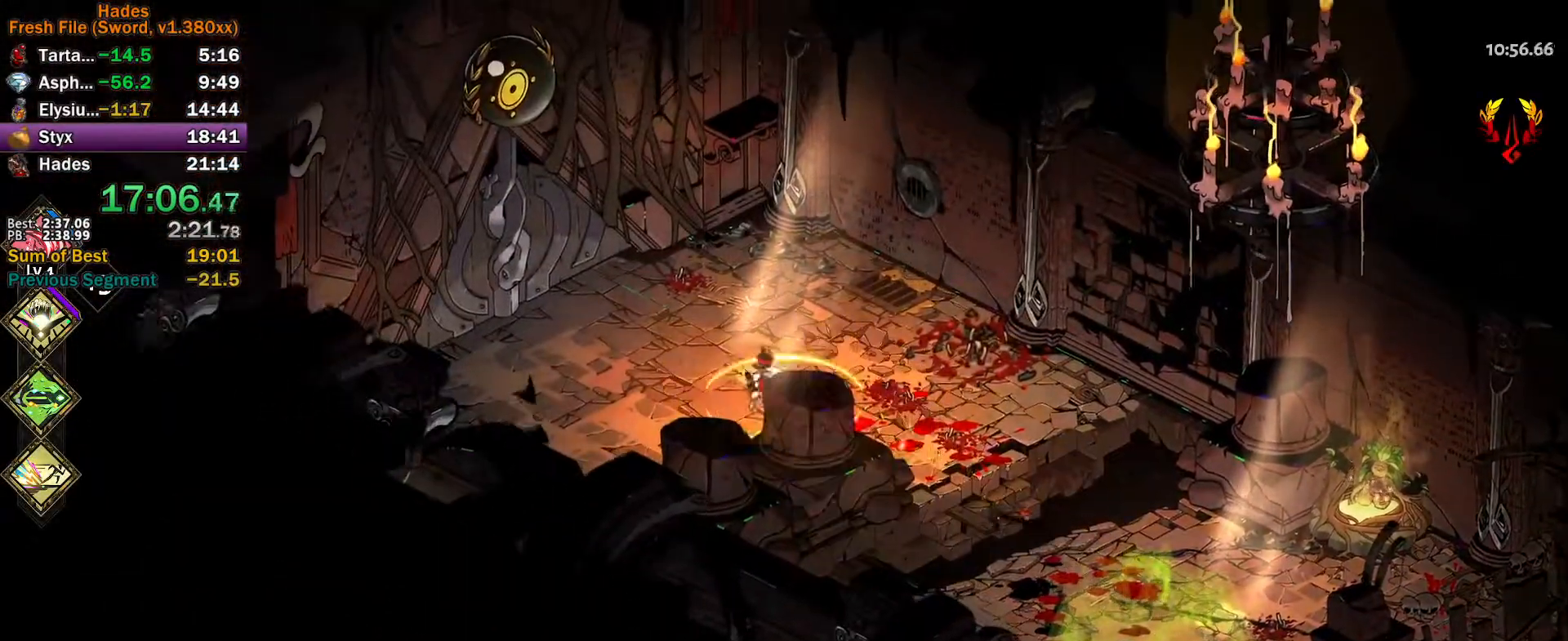
{"buttons": [], "left_stick": "up-left", "events": [[67, "A", "up"], [417, "R1", "down"], [500, "R1", "up"]]}
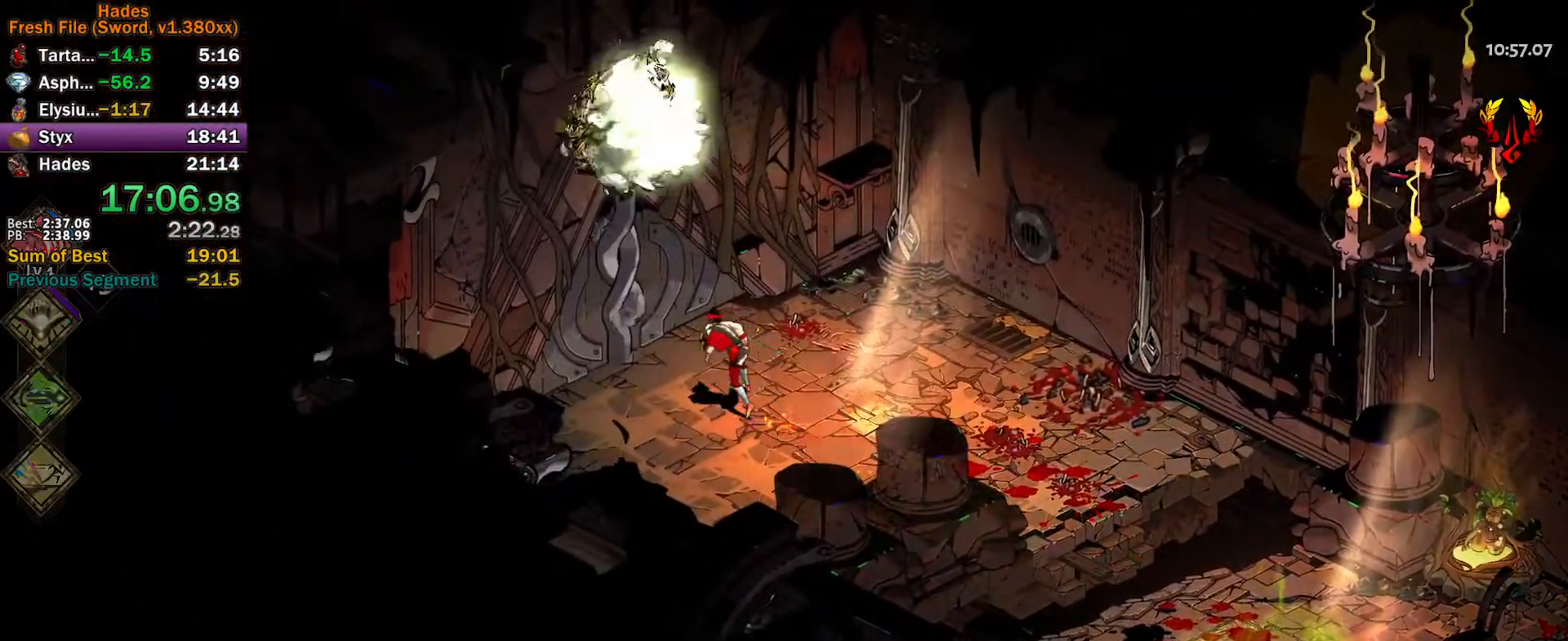
{"buttons": [], "left_stick": "center", "events": [[67, "R1", "down"], [133, "R1", "up"], [200, "R1", "down"], [217, "left_stick", "center"], [267, "R1", "up"], [350, "R1", "down"], [467, "R1", "up"]]}
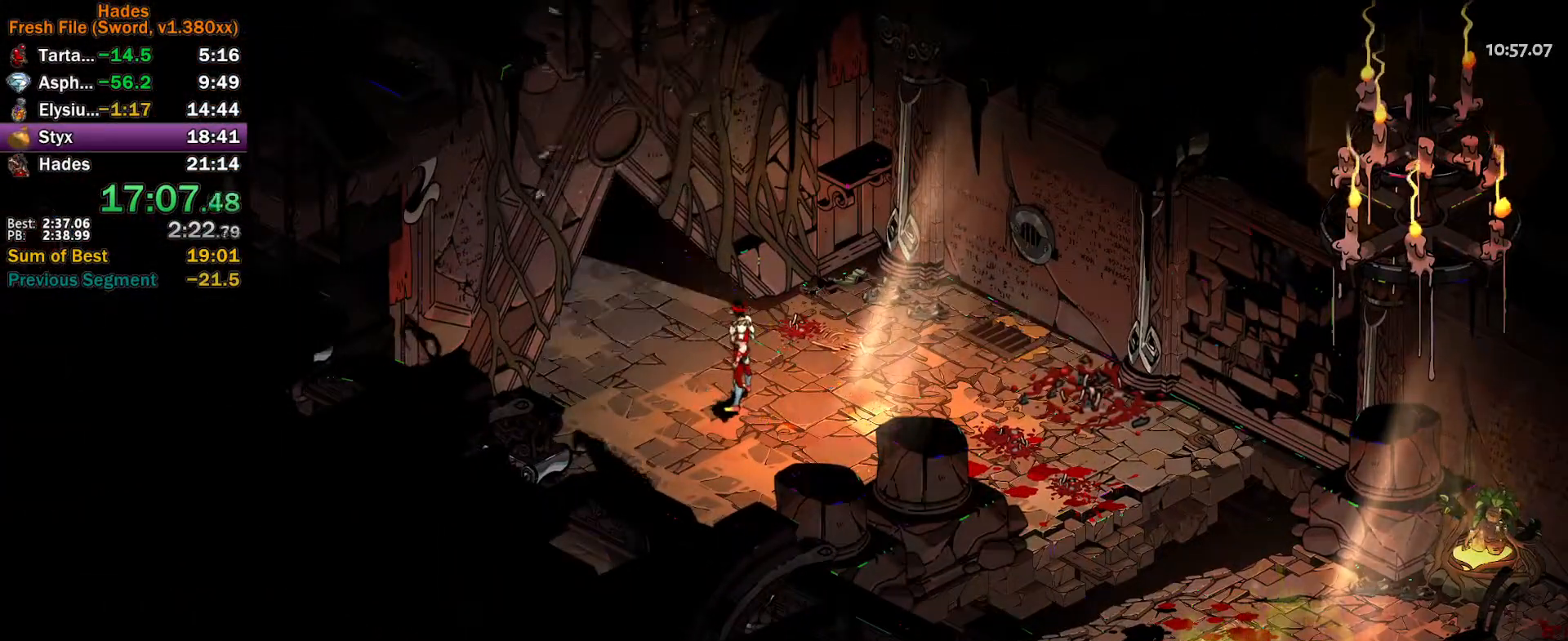
{"buttons": [], "left_stick": "up", "events": [[100, "left_stick", "up"], [283, "left_stick", "center"], [500, "left_stick", "up"]]}
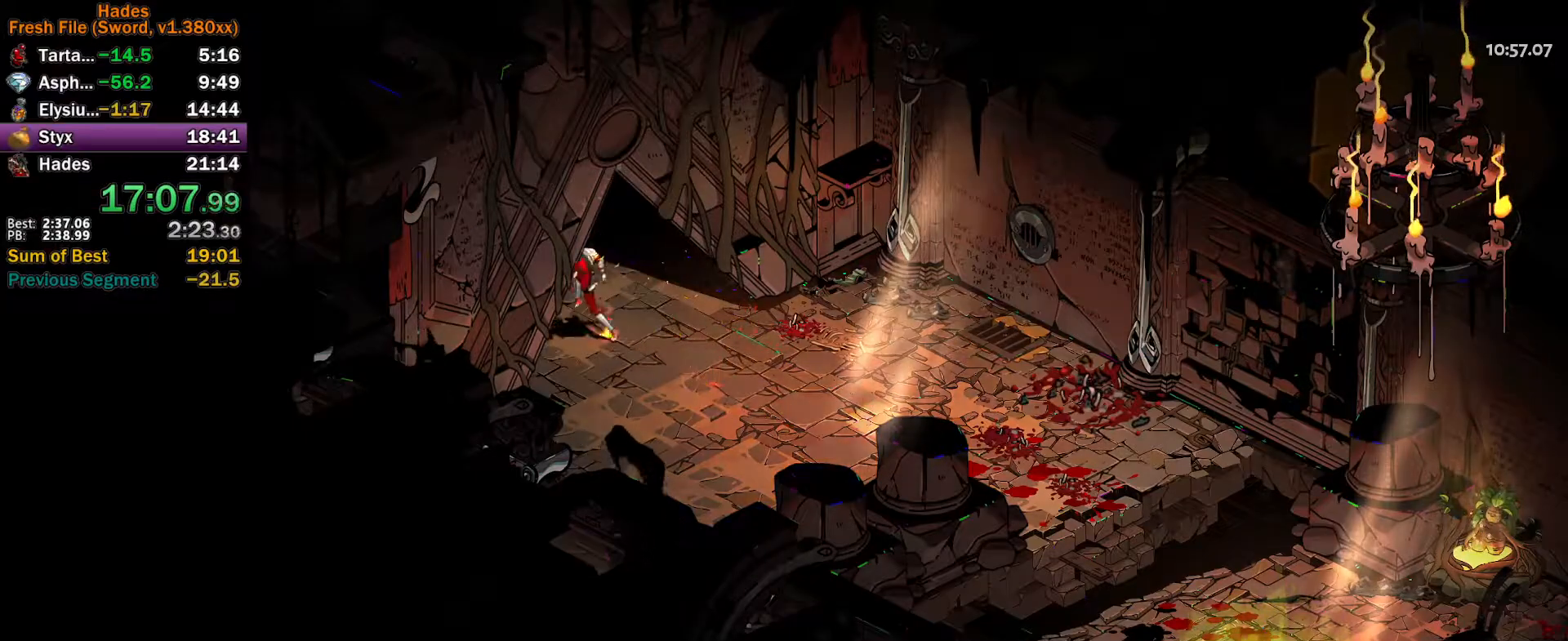
{"buttons": [], "left_stick": "up", "events": [[83, "A", "down"], [150, "A", "up"], [217, "A", "down"], [283, "A", "up"], [367, "A", "down"], [433, "A", "up"]]}
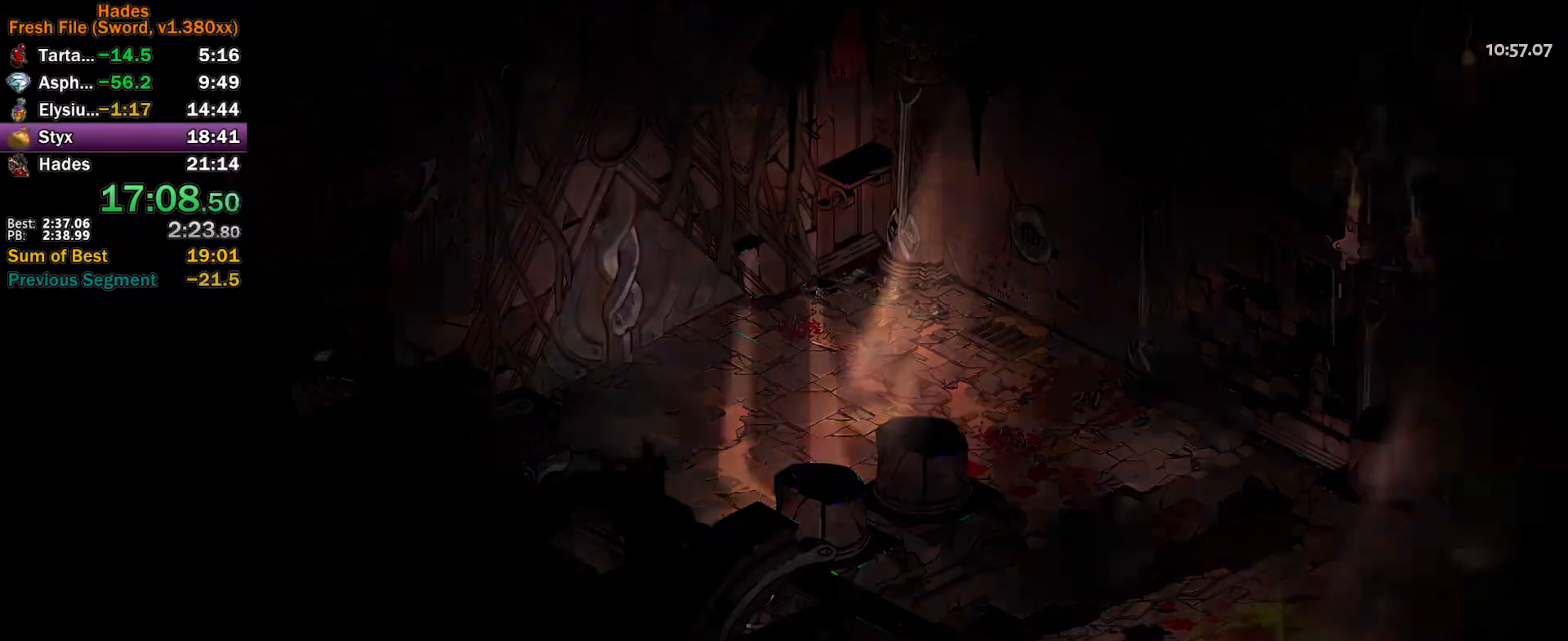
{"buttons": ["A"], "left_stick": "up-left", "events": [[17, "A", "down"], [67, "A", "up"], [167, "A", "down"], [233, "A", "up"], [300, "A", "down"], [333, "left_stick", "up-left"], [367, "A", "up"], [450, "A", "down"]]}
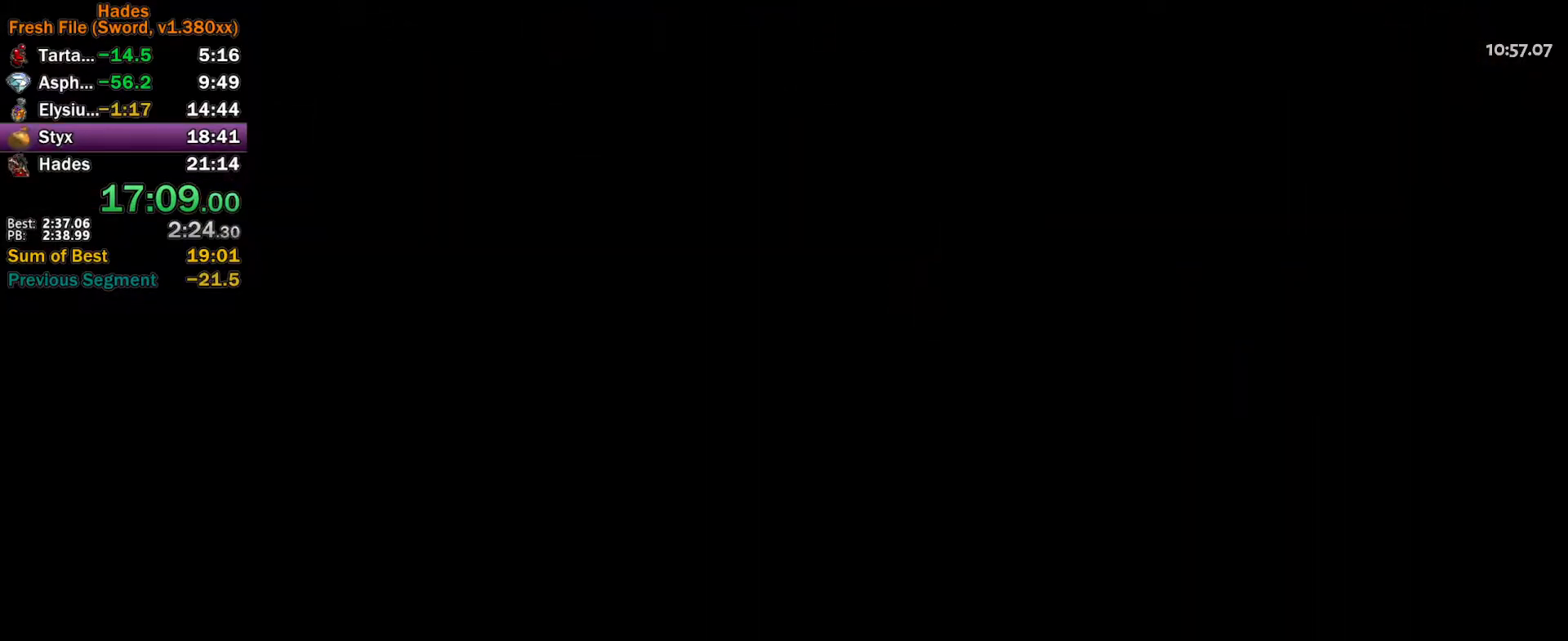
{"buttons": [], "left_stick": "up-left", "events": [[17, "A", "up"], [100, "A", "down"], [167, "A", "up"], [250, "A", "down"], [317, "A", "up"], [400, "A", "down"], [467, "A", "up"]]}
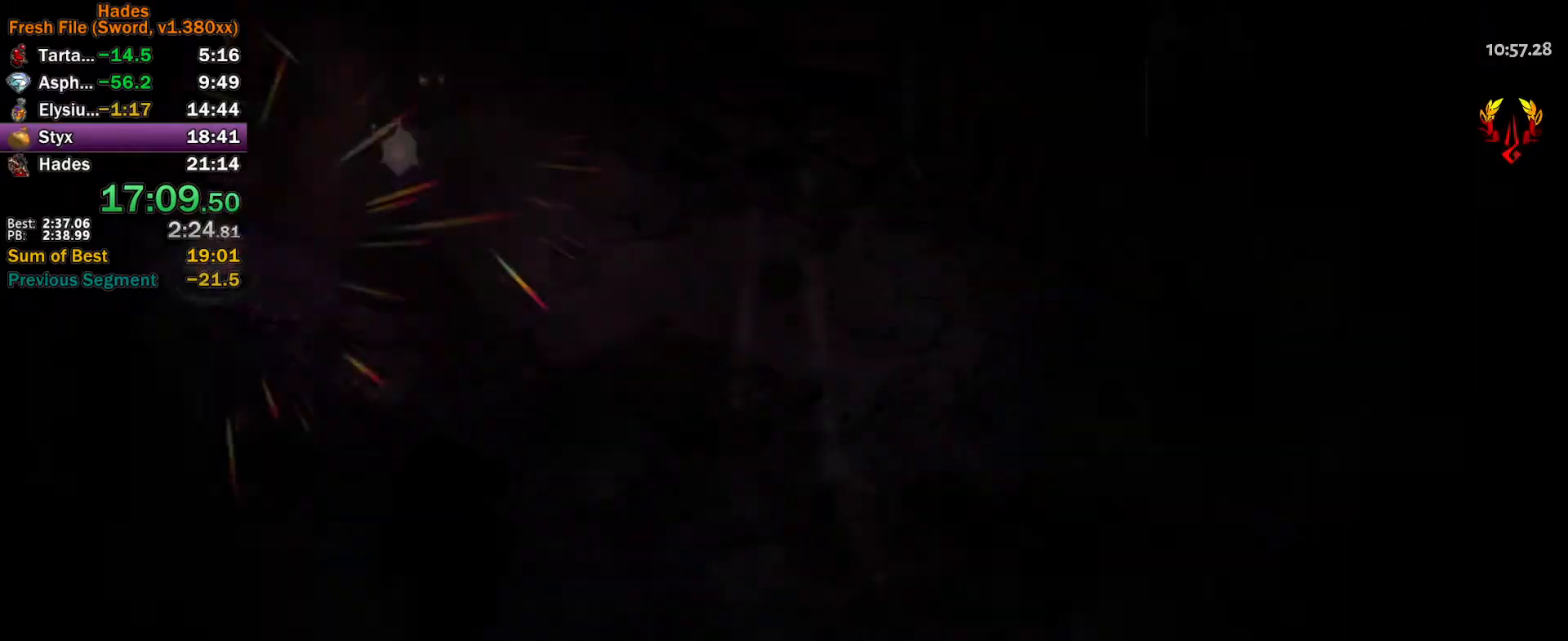
{"buttons": ["A"], "left_stick": "left", "events": [[50, "A", "down"], [117, "A", "up"], [200, "A", "down"], [250, "A", "up"], [333, "A", "down"], [367, "left_stick", "left"], [400, "A", "up"], [483, "A", "down"]]}
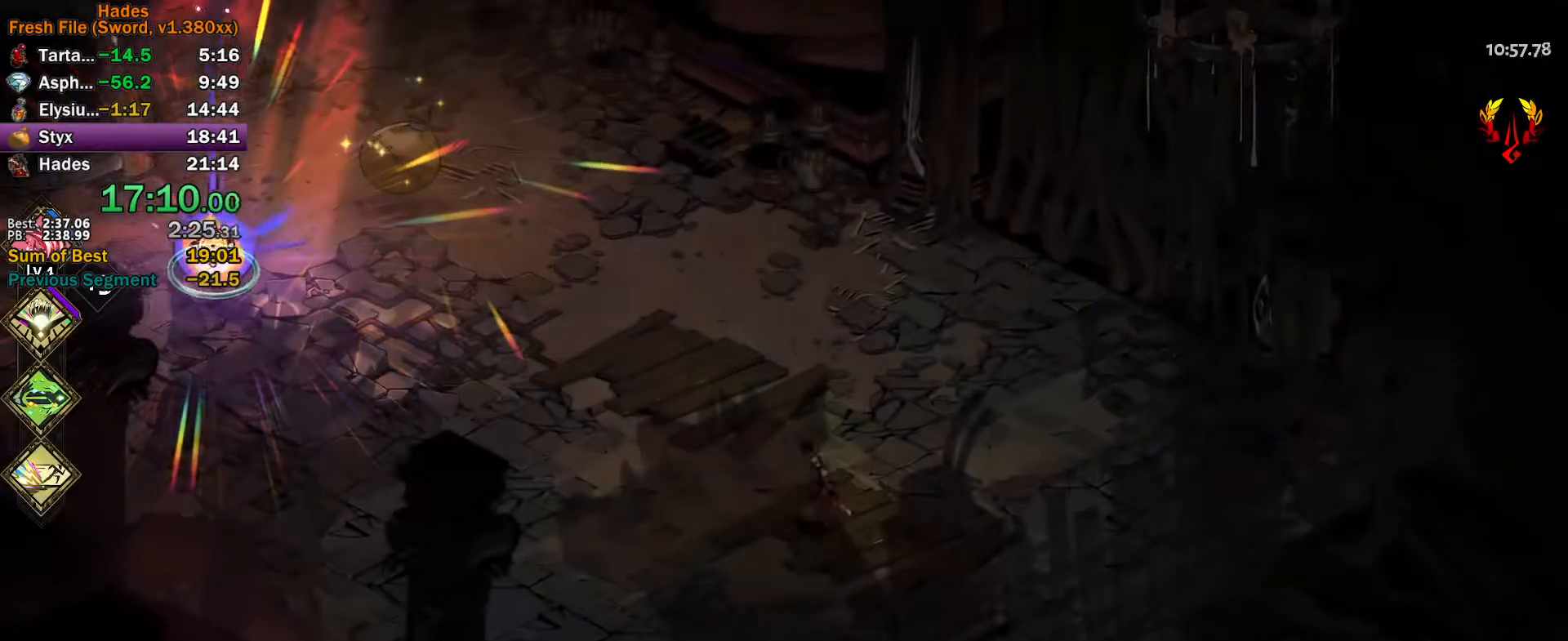
{"buttons": [], "left_stick": "left", "events": [[33, "A", "up"], [117, "A", "down"], [167, "A", "up"], [250, "A", "down"], [317, "A", "up"], [367, "A", "down"], [450, "A", "up"]]}
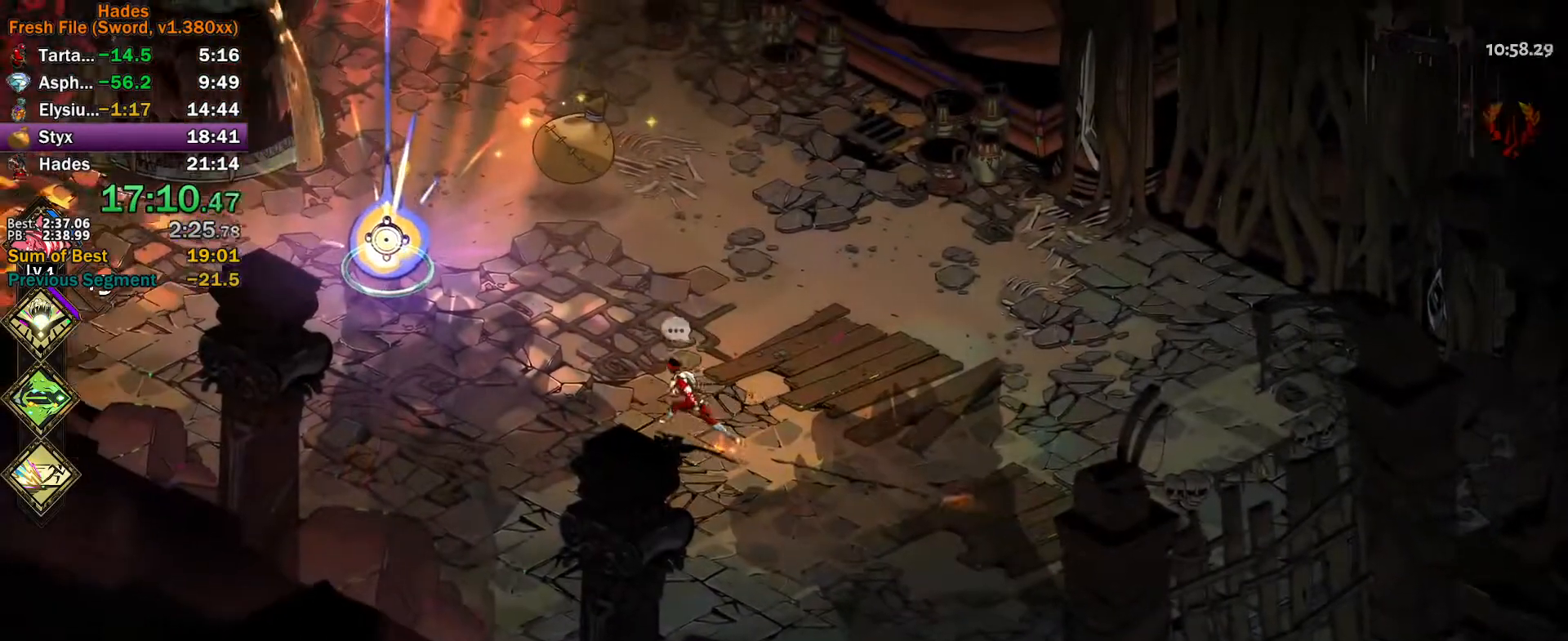
{"buttons": [], "left_stick": "center", "events": [[183, "A", "down"], [217, "A", "up"], [433, "R1", "down"], [500, "R1", "up"], [500, "left_stick", "center"]]}
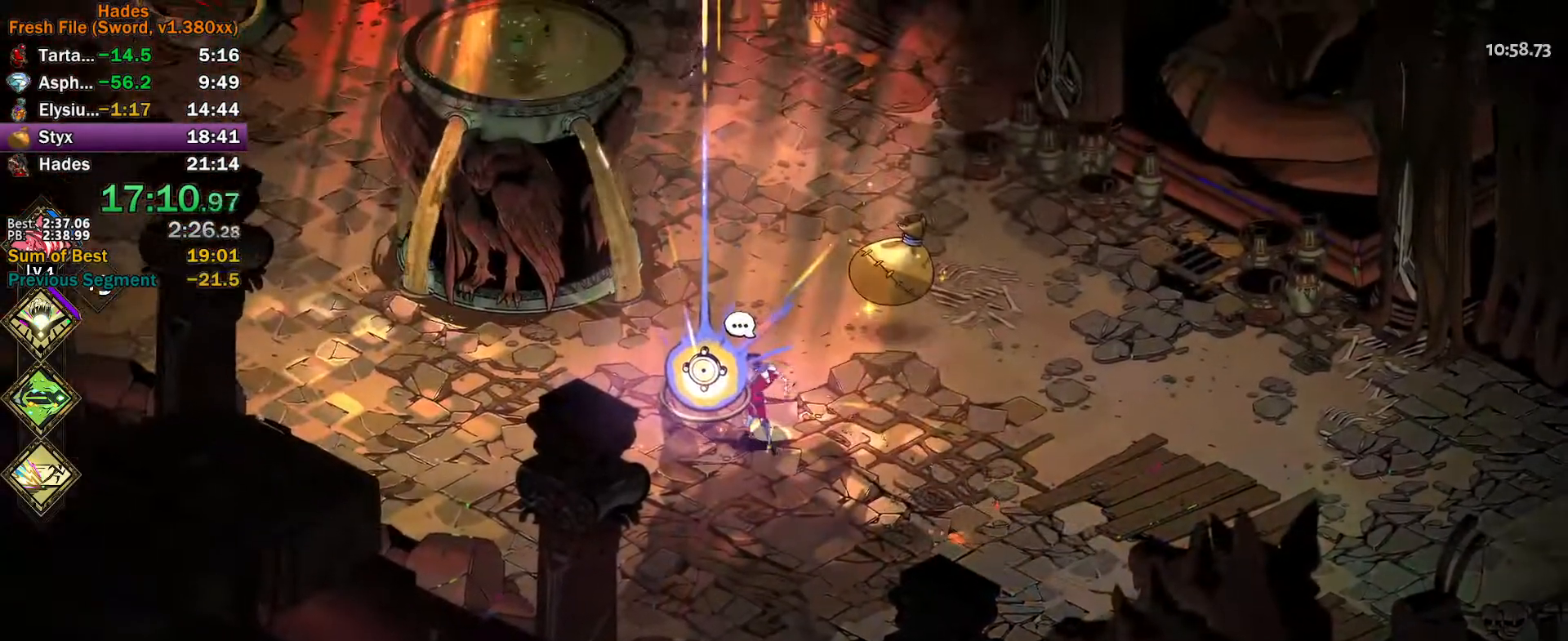
{"buttons": [], "left_stick": "center", "events": [[83, "R1", "down"], [167, "R1", "up"], [417, "A", "down"], [483, "A", "up"]]}
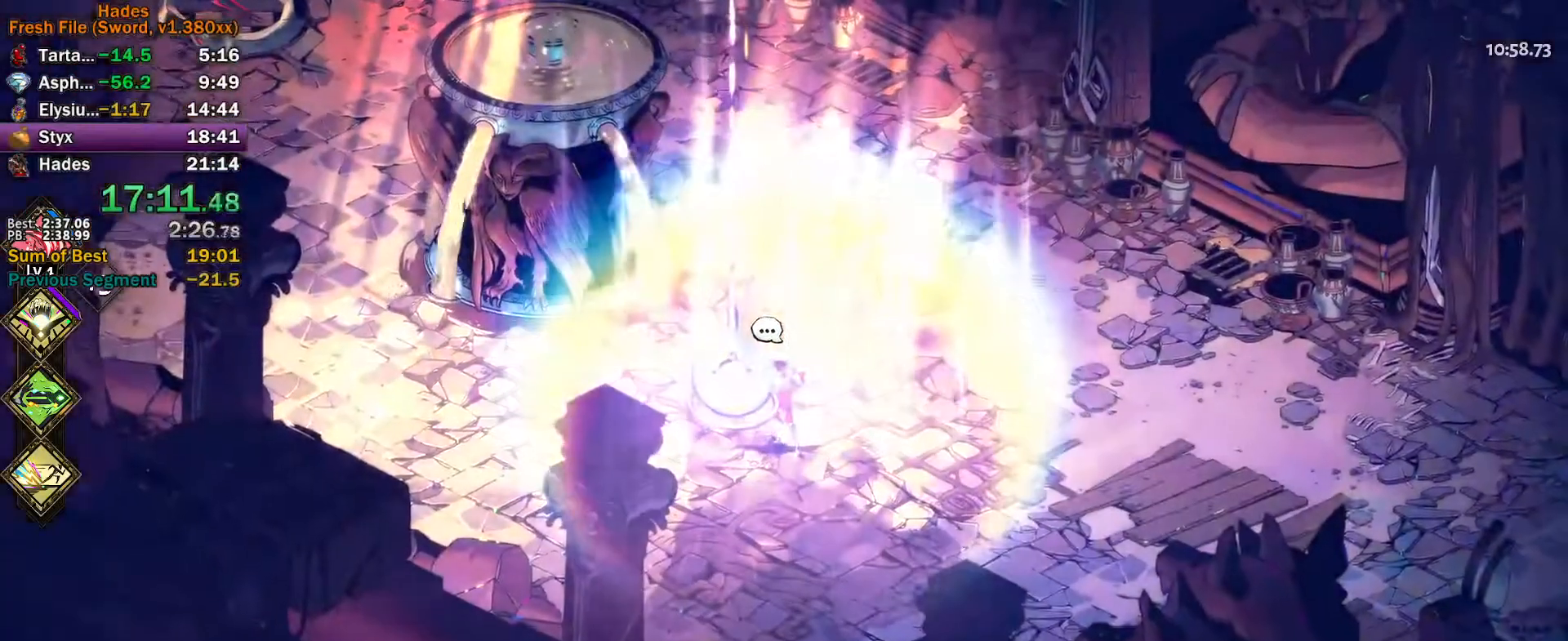
{"buttons": ["A"], "left_stick": "center", "events": [[50, "A", "down"], [117, "A", "up"], [200, "A", "down"], [283, "A", "up"], [350, "A", "down"], [417, "A", "up"], [500, "A", "down"]]}
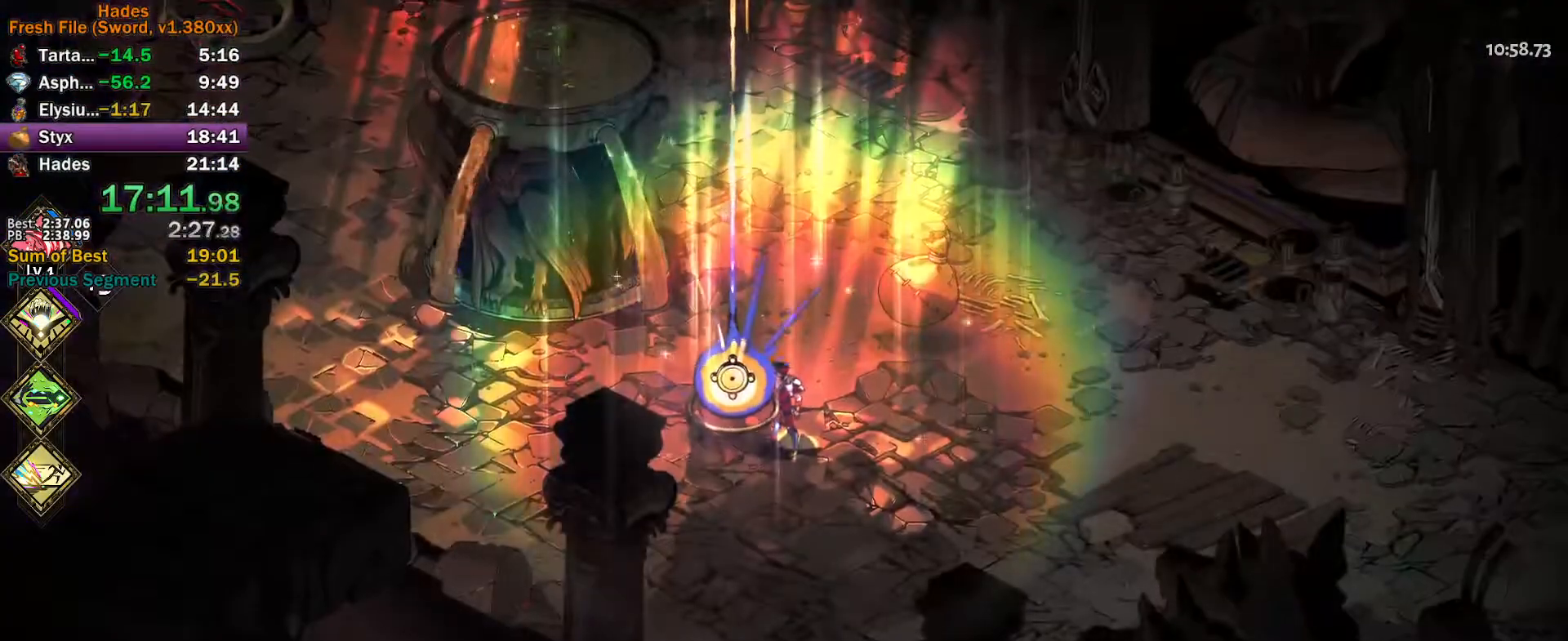
{"buttons": [], "left_stick": "center", "events": [[83, "A", "up"], [150, "A", "down"], [217, "A", "up"], [300, "A", "down"], [367, "A", "up"], [450, "A", "down"], [500, "A", "up"]]}
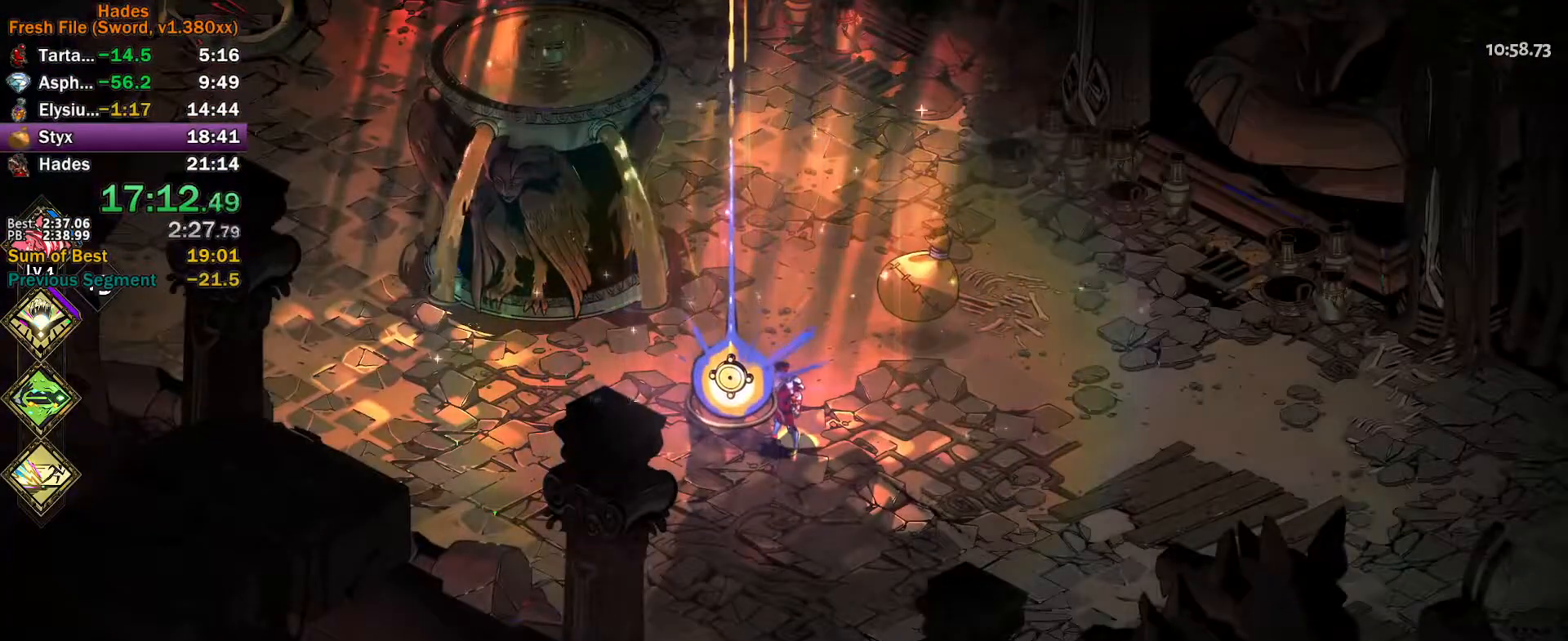
{"buttons": [], "left_stick": "center", "events": [[83, "A", "down"], [150, "A", "up"], [233, "A", "down"], [283, "A", "up"]]}
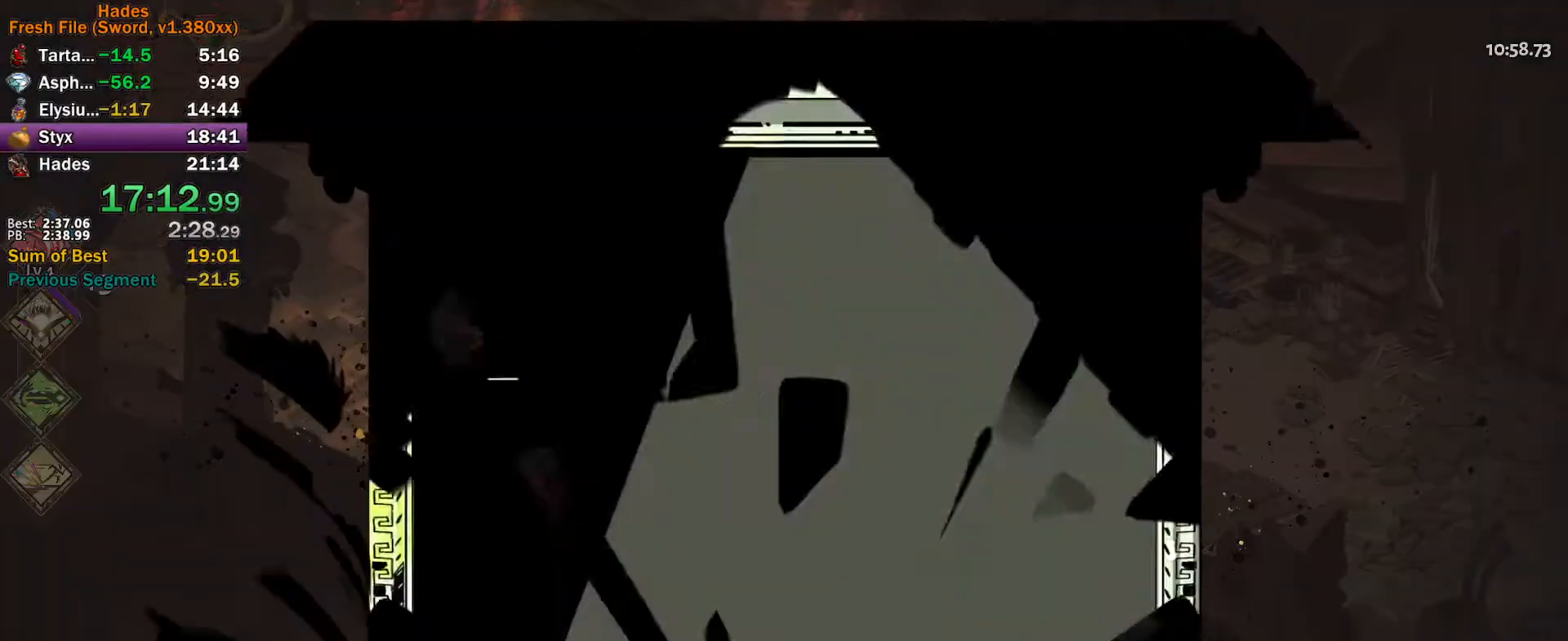
{"buttons": [], "left_stick": "center", "events": []}
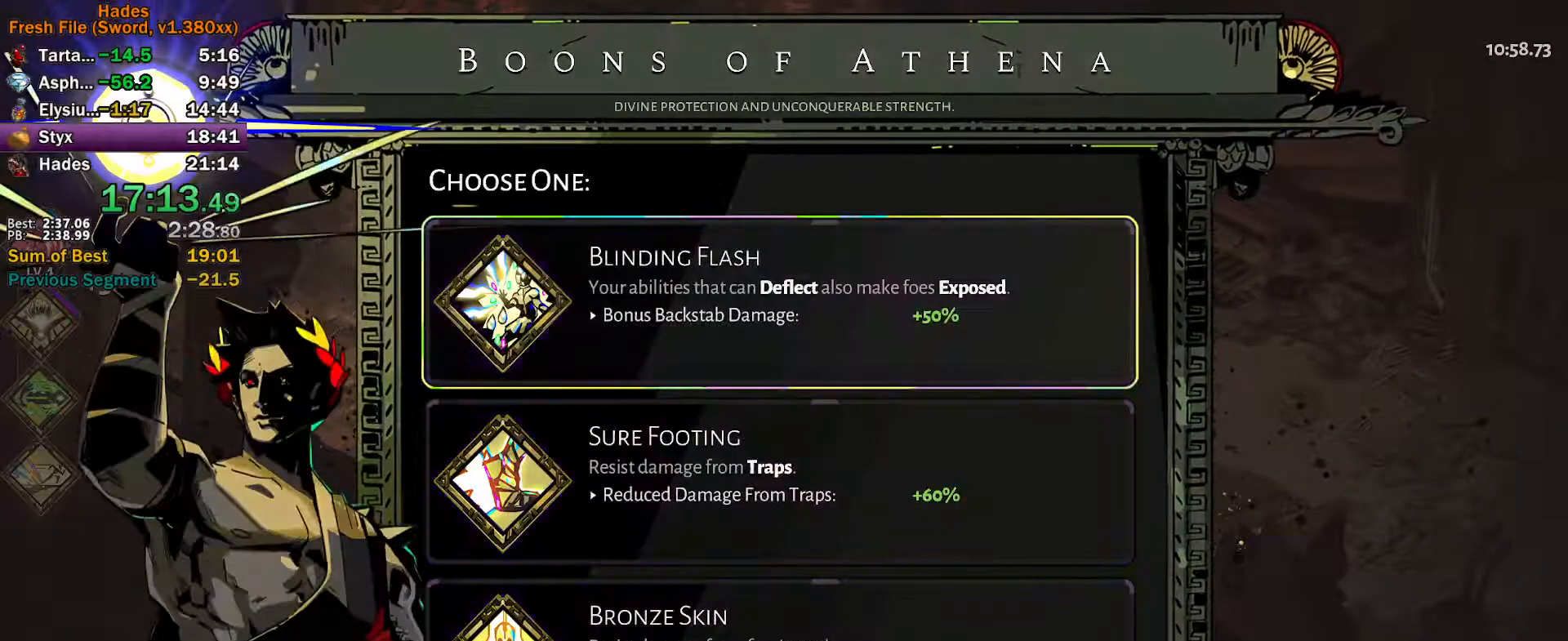
{"buttons": [], "left_stick": "right", "events": [[17, "left_stick", "down"], [133, "left_stick", "center"], [283, "A", "down"], [350, "A", "up"], [433, "A", "down"], [433, "left_stick", "right"], [500, "A", "up"]]}